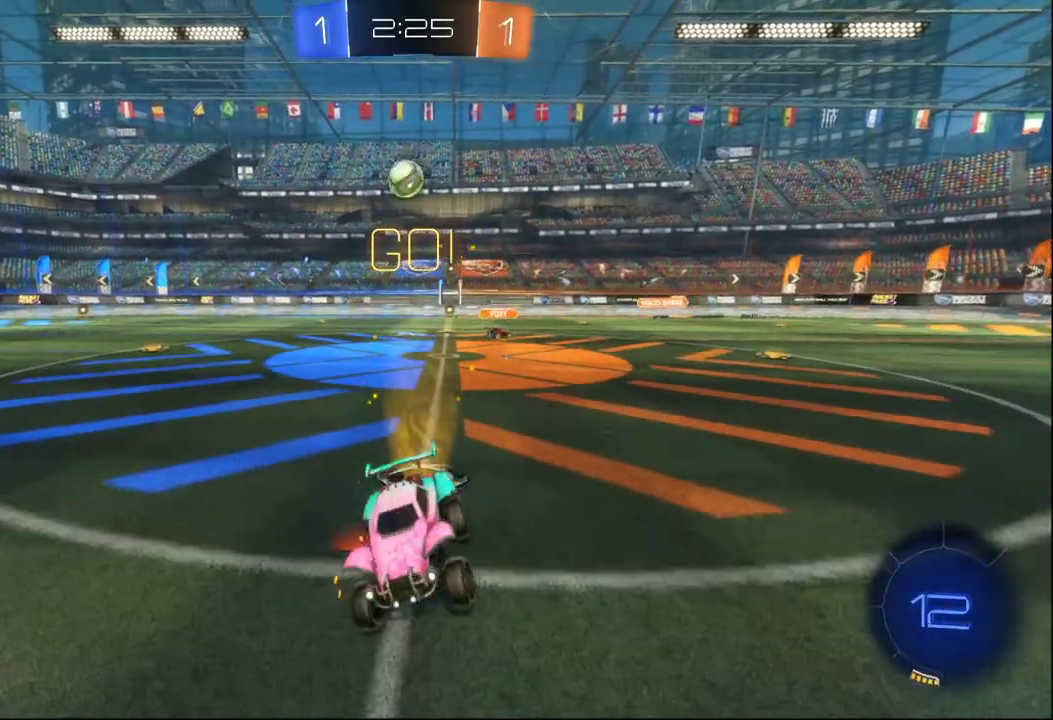
Gameplay with a controller (Xbox layout); each line is a JSON object with the inputs held at the frame after it. "events" lists button and stick changes between this image and that frame as [ms after this image, input, new state], when the widget could be followed in between.
{"buttons": ["R2"], "left_stick": "center", "right_stick": "center", "events": [[150, "B", "down"], [167, "A", "down"], [233, "left_stick", "up"], [250, "A", "up"], [300, "A", "down"], [433, "left_stick", "center"], [467, "A", "up"], [483, "B", "up"]]}
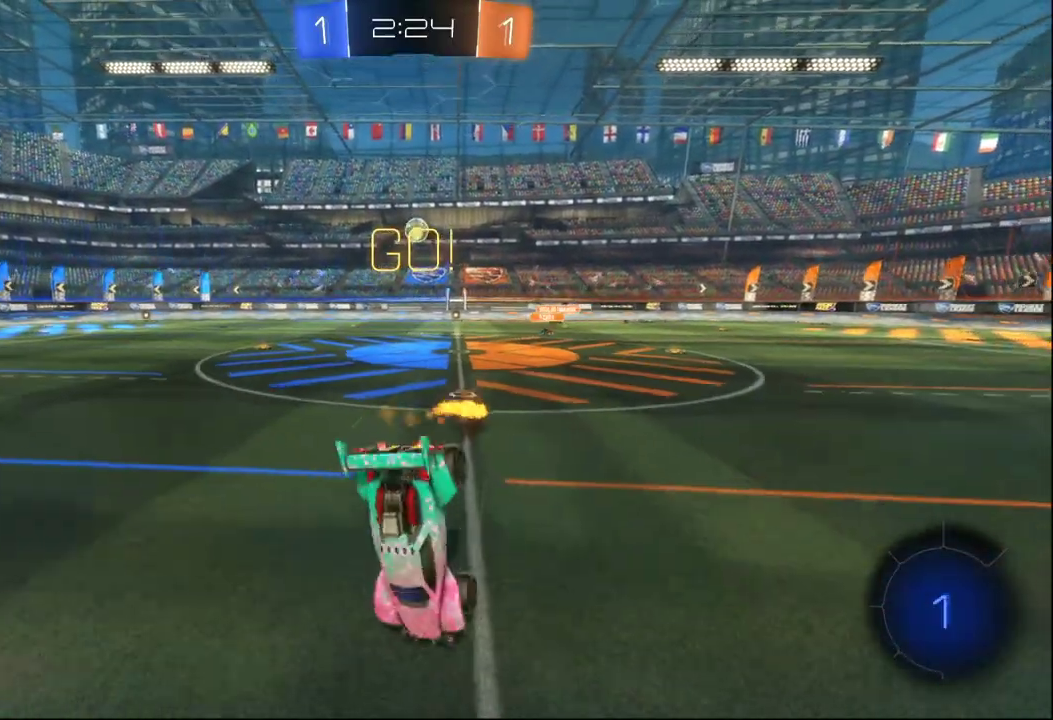
{"buttons": [], "left_stick": "center", "right_stick": "center", "events": [[83, "R2", "up"]]}
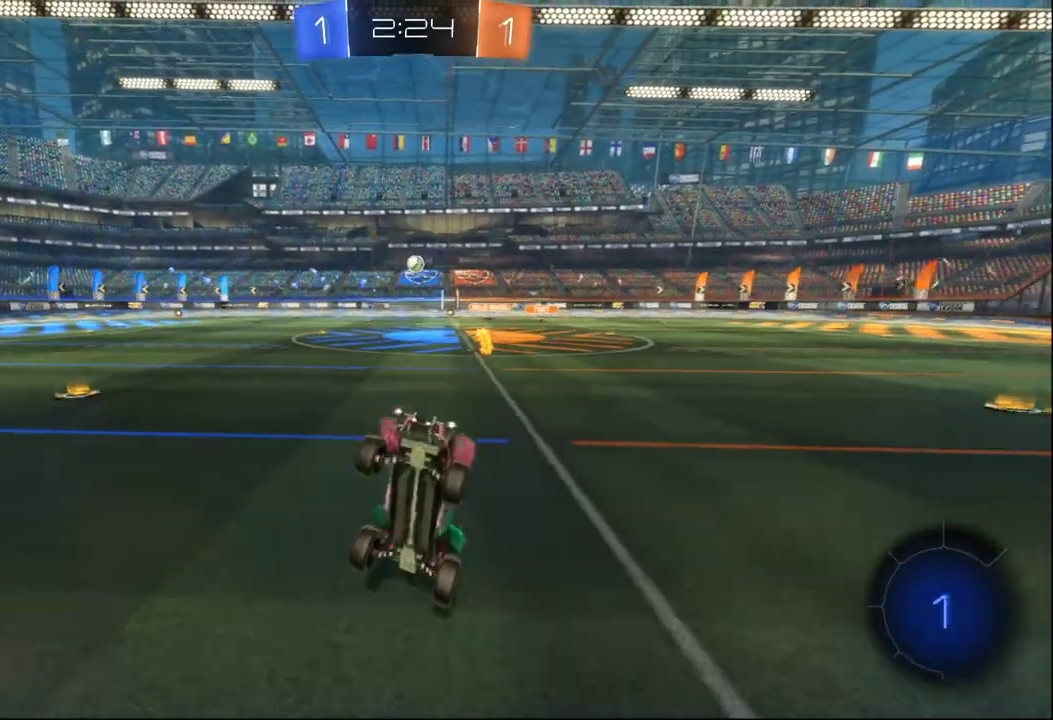
{"buttons": ["L2"], "left_stick": "right", "right_stick": "center", "events": [[267, "left_stick", "right"], [300, "L2", "down"]]}
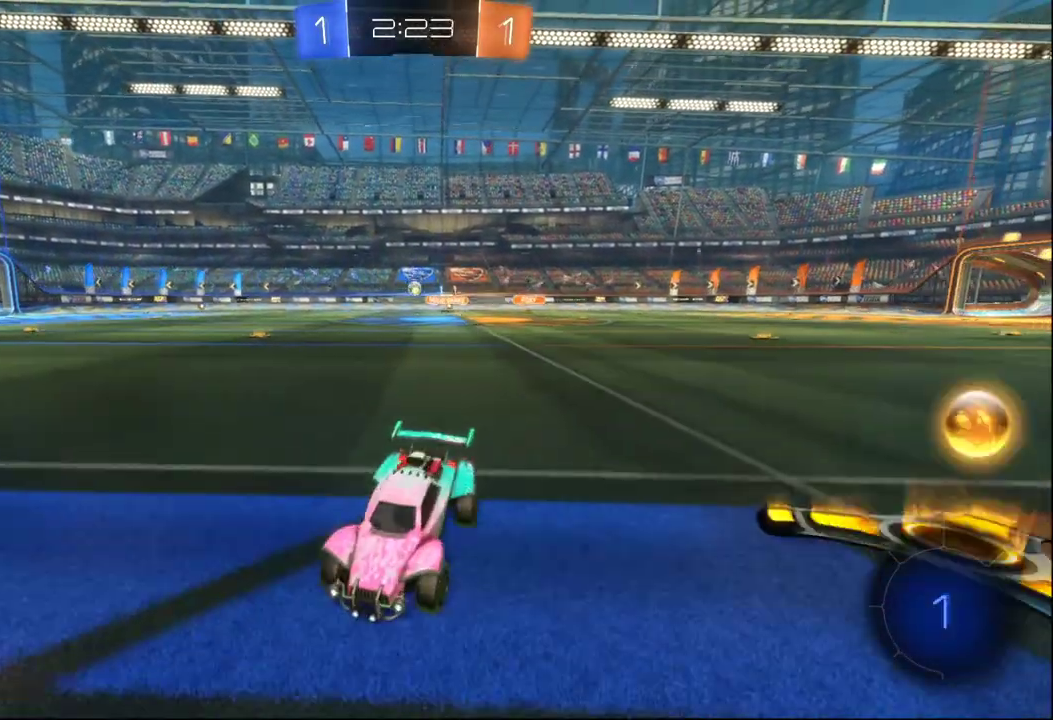
{"buttons": ["L2"], "left_stick": "up-left", "right_stick": "center", "events": [[17, "R2", "down"], [250, "R2", "up"], [333, "left_stick", "center"], [500, "left_stick", "up-left"]]}
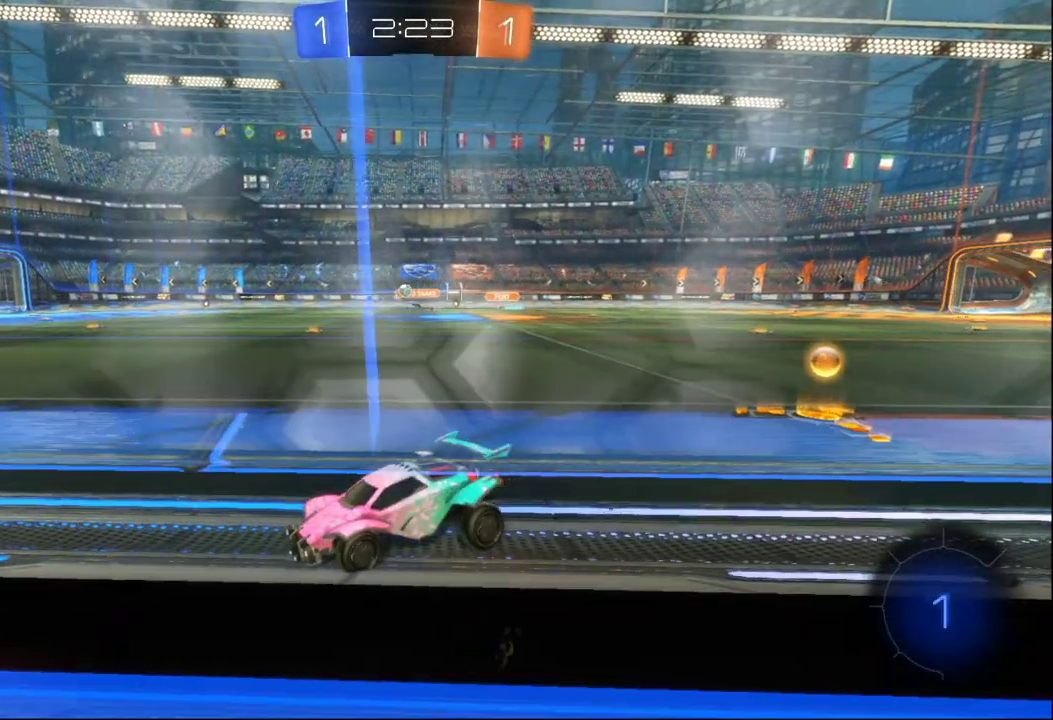
{"buttons": ["L2"], "left_stick": "center", "right_stick": "center", "events": [[50, "left_stick", "center"]]}
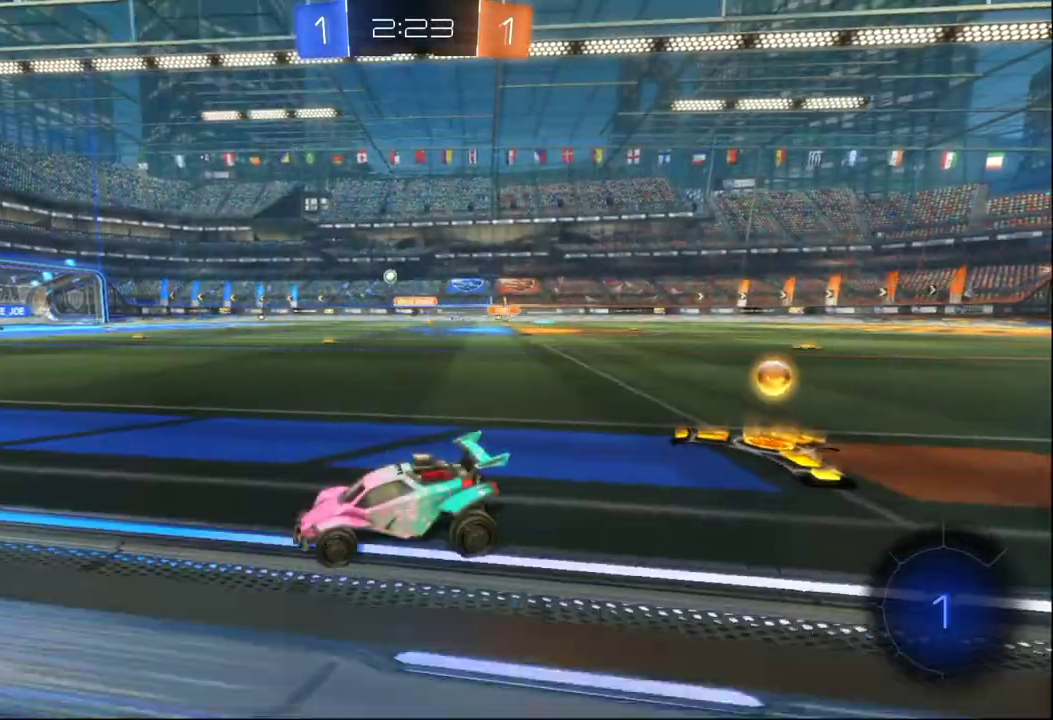
{"buttons": ["B", "R2"], "left_stick": "center", "right_stick": "center", "events": [[200, "left_stick", "right"], [350, "L2", "up"], [383, "R2", "down"], [383, "left_stick", "center"], [450, "B", "down"]]}
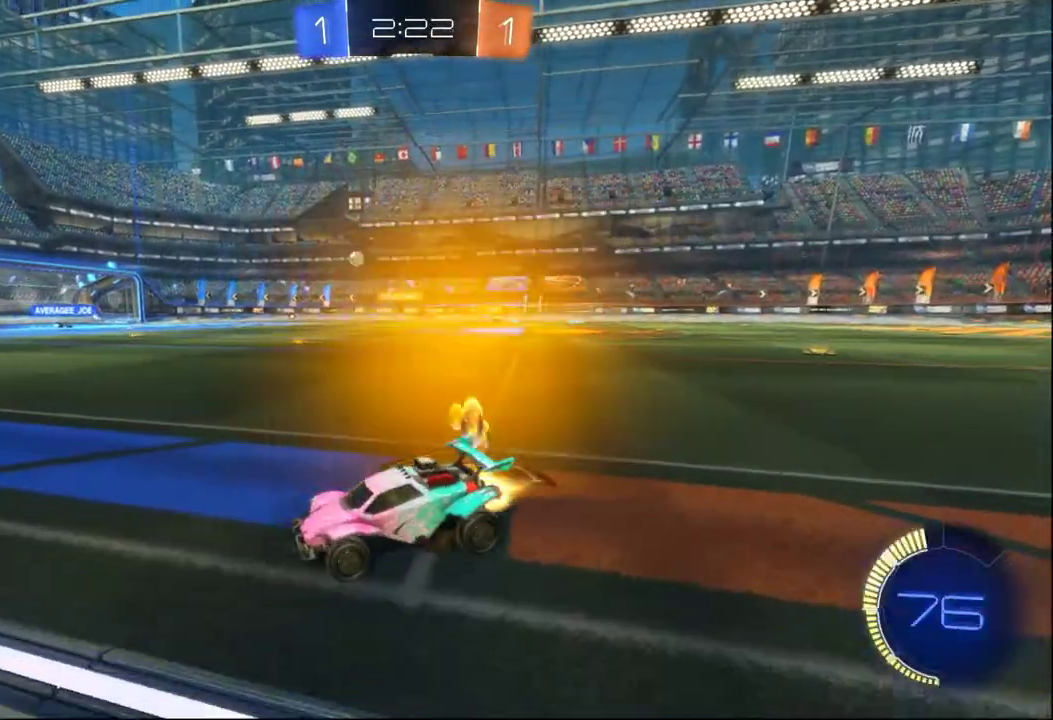
{"buttons": ["B", "R2"], "left_stick": "right", "right_stick": "center", "events": [[50, "left_stick", "right"]]}